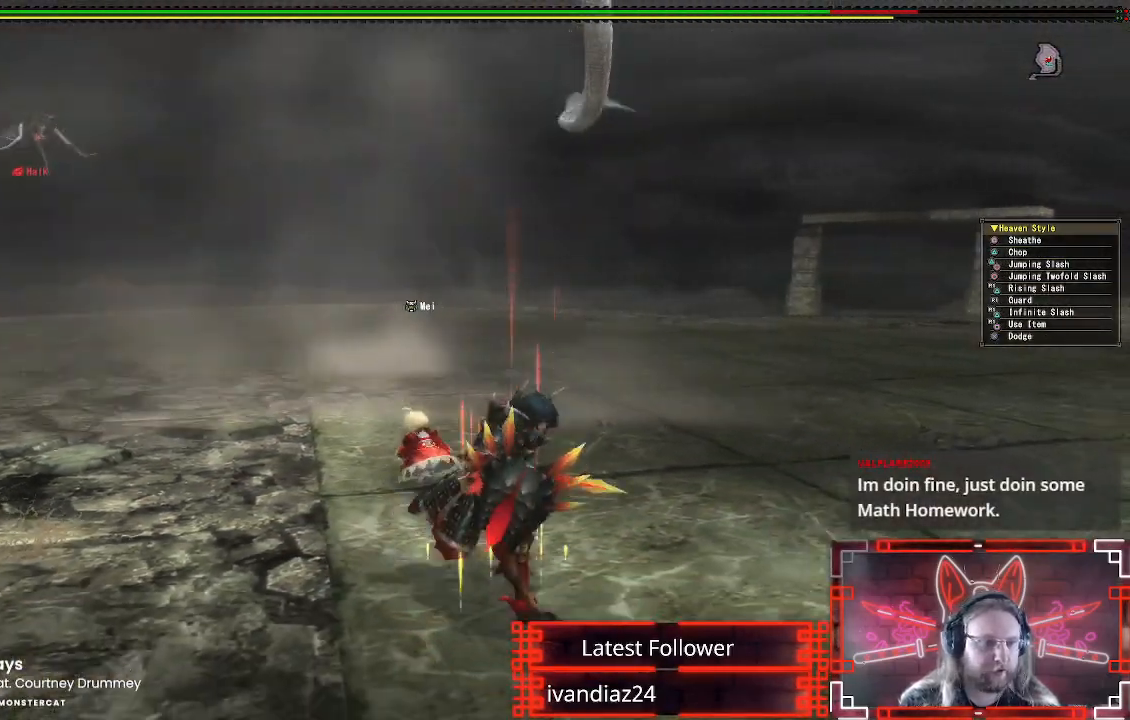
Gameplay with a controller (Xbox layout); each line is a JSON object with the inputs held at the frame after it. "events" lists button and stick changes between this image and that frame as [ms after this image, input, new state], when the widget could be followed in between. Not read: R3.
{"buttons": [], "left_stick": "down-right", "right_stick": "center", "events": [[167, "right_stick", "left"], [333, "right_stick", "center"]]}
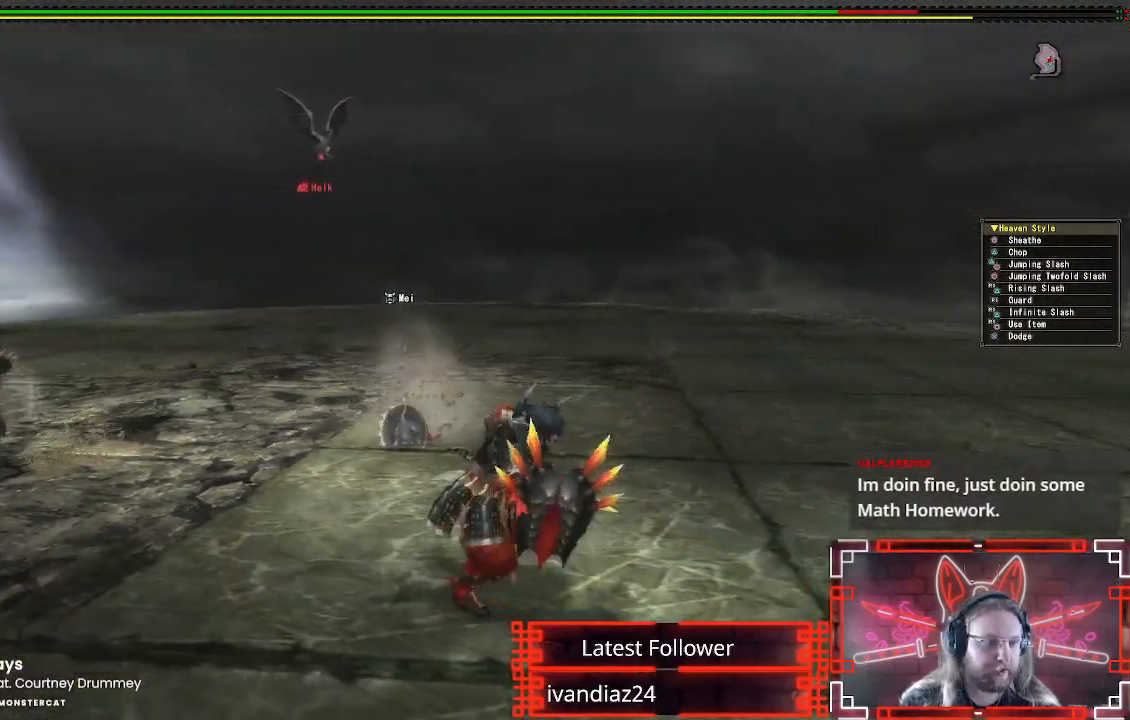
{"buttons": [], "left_stick": "down-right", "right_stick": "up", "events": [[400, "right_stick", "left"], [450, "right_stick", "up"]]}
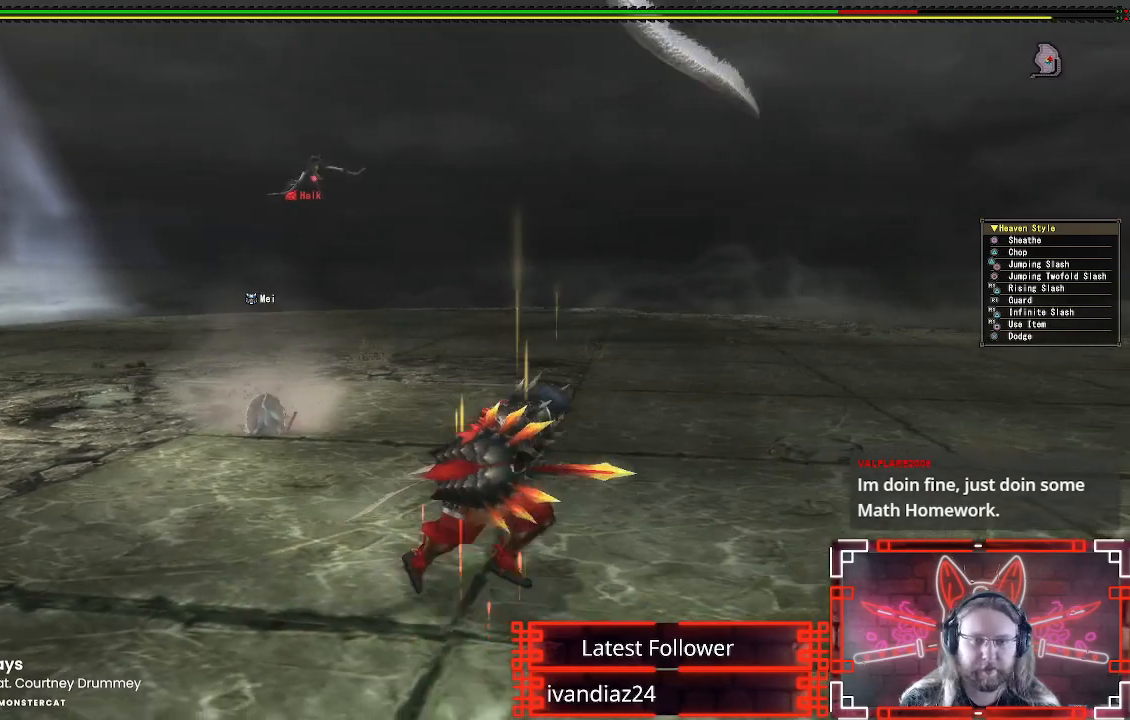
{"buttons": [], "left_stick": "right", "right_stick": "up", "events": [[117, "right_stick", "center"], [267, "left_stick", "right"], [450, "right_stick", "up"]]}
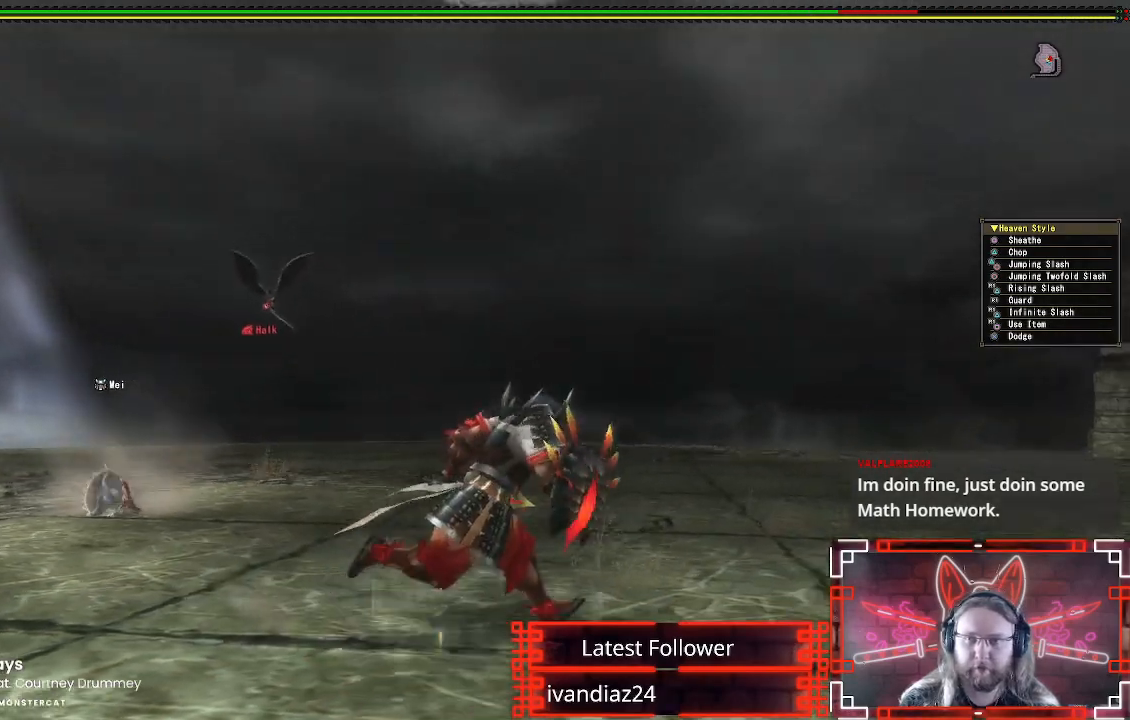
{"buttons": [], "left_stick": "up-right", "right_stick": "up-left", "events": [[83, "right_stick", "center"], [233, "left_stick", "up-right"], [300, "right_stick", "up-left"]]}
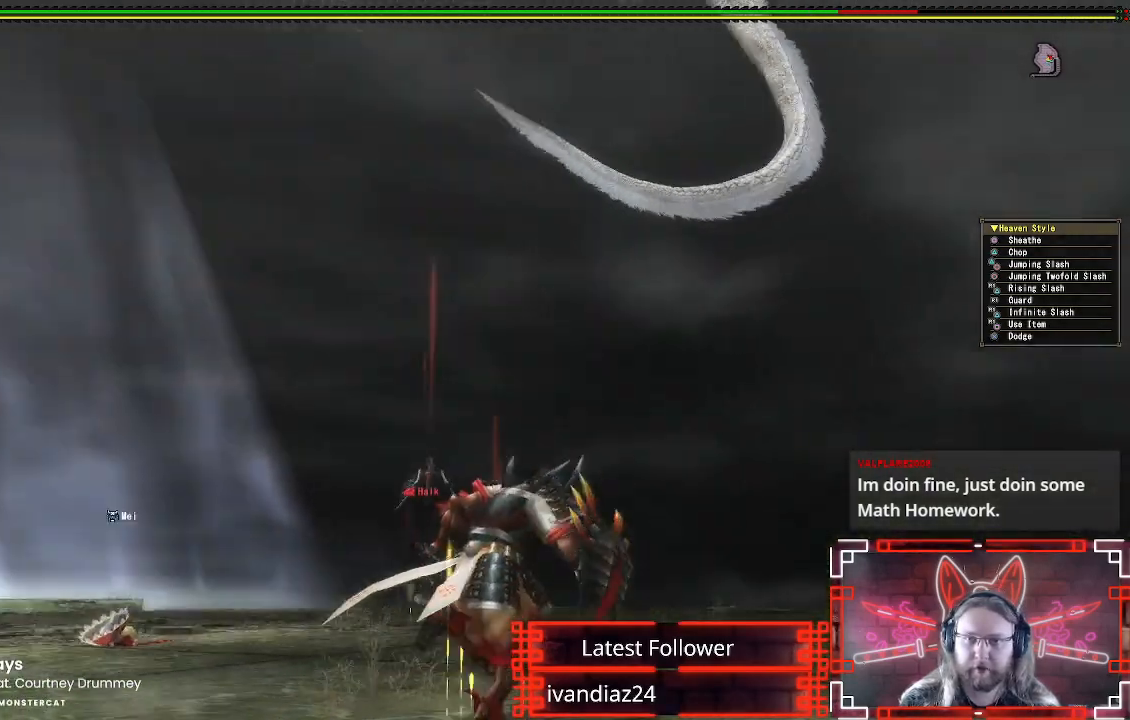
{"buttons": [], "left_stick": "right", "right_stick": "center", "events": [[50, "right_stick", "center"], [317, "left_stick", "right"], [317, "right_stick", "up"], [483, "right_stick", "center"]]}
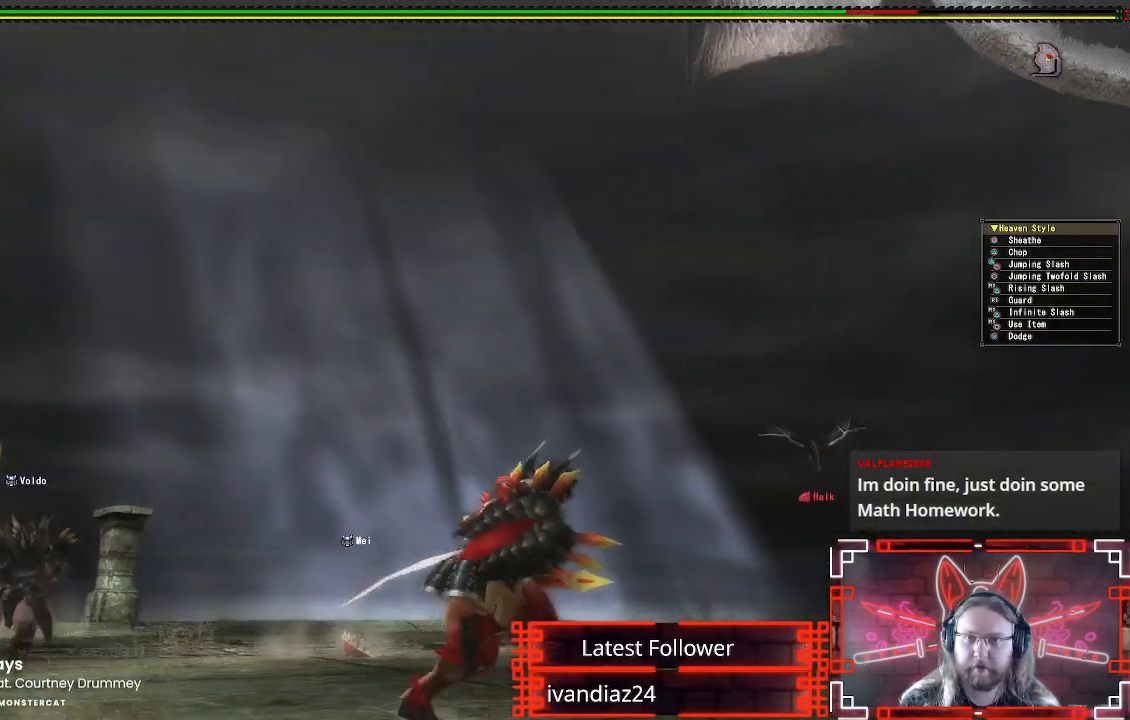
{"buttons": [], "left_stick": "right", "right_stick": "center", "events": []}
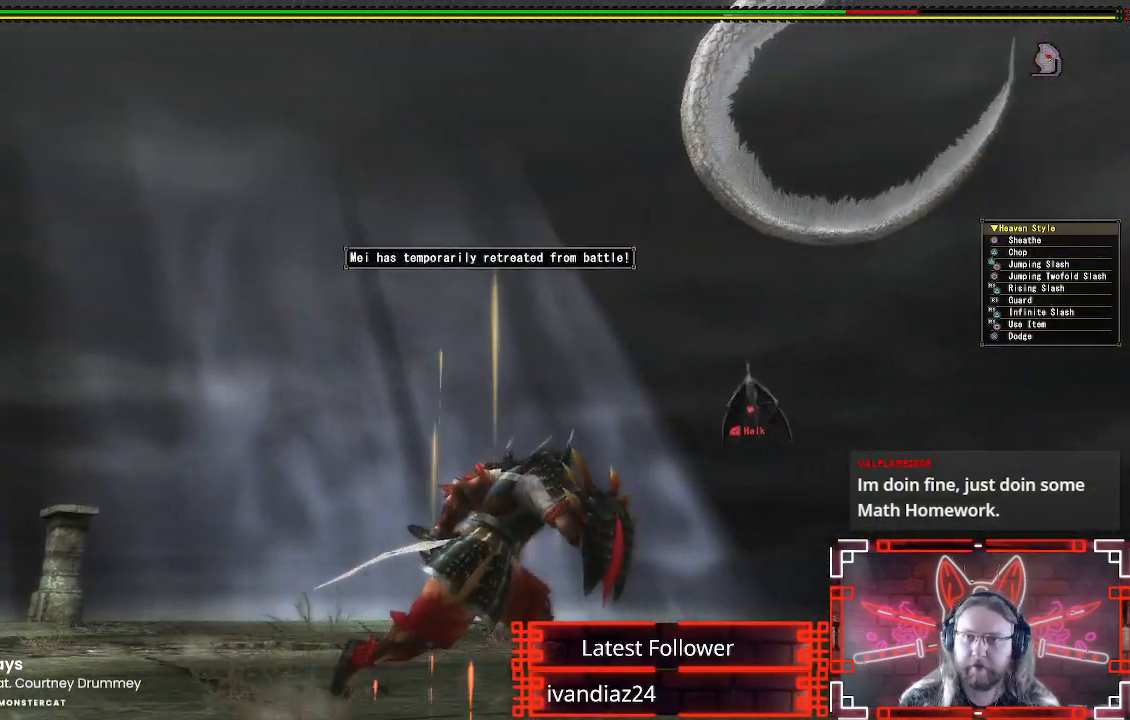
{"buttons": [], "left_stick": "right", "right_stick": "center", "events": []}
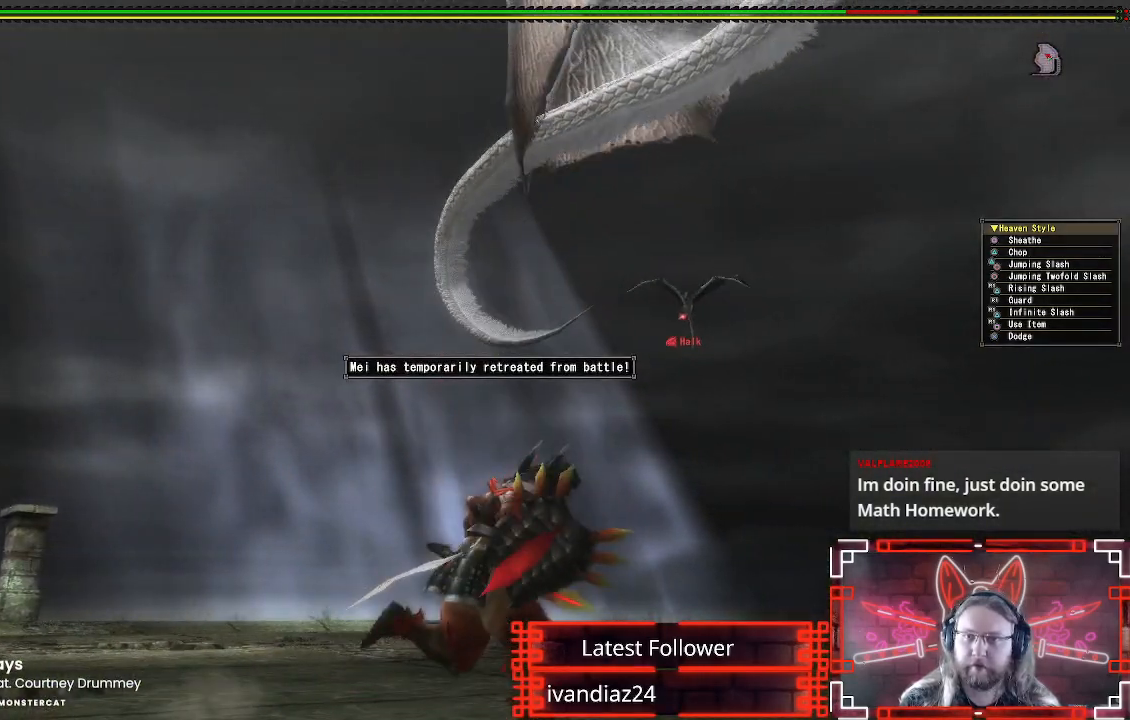
{"buttons": [], "left_stick": "up", "right_stick": "center", "events": [[267, "left_stick", "up-right"], [400, "left_stick", "up"]]}
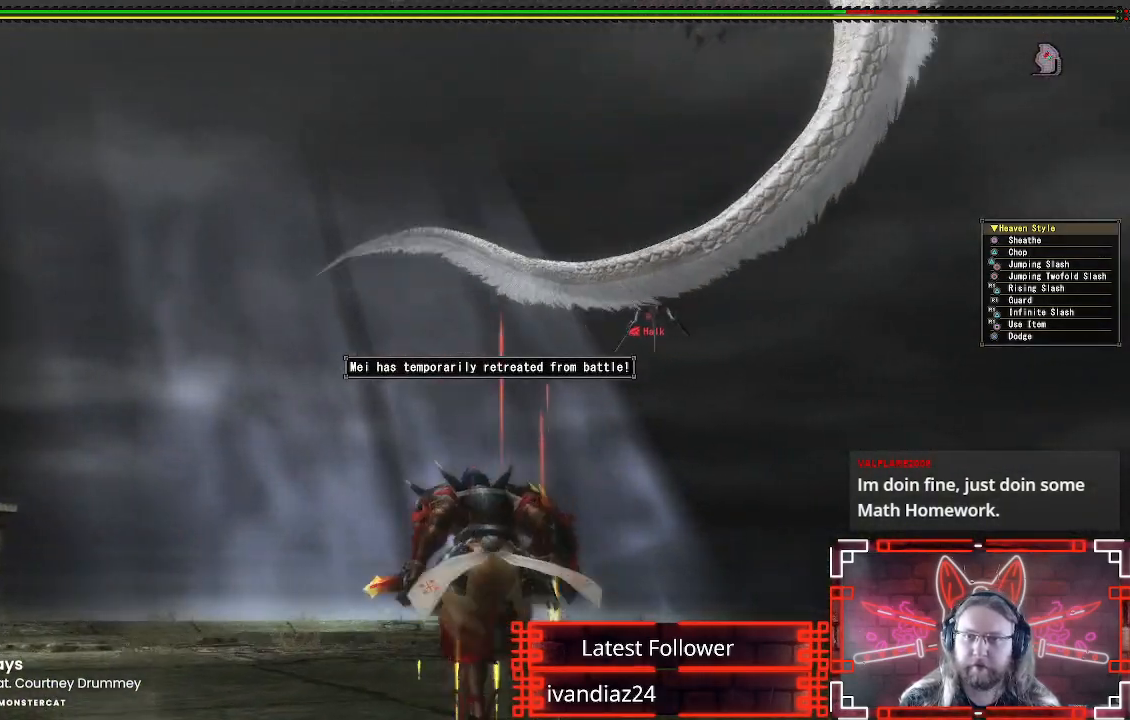
{"buttons": [], "left_stick": "left", "right_stick": "center", "events": [[67, "left_stick", "up-left"], [217, "right_stick", "right"], [333, "left_stick", "left"], [350, "right_stick", "center"]]}
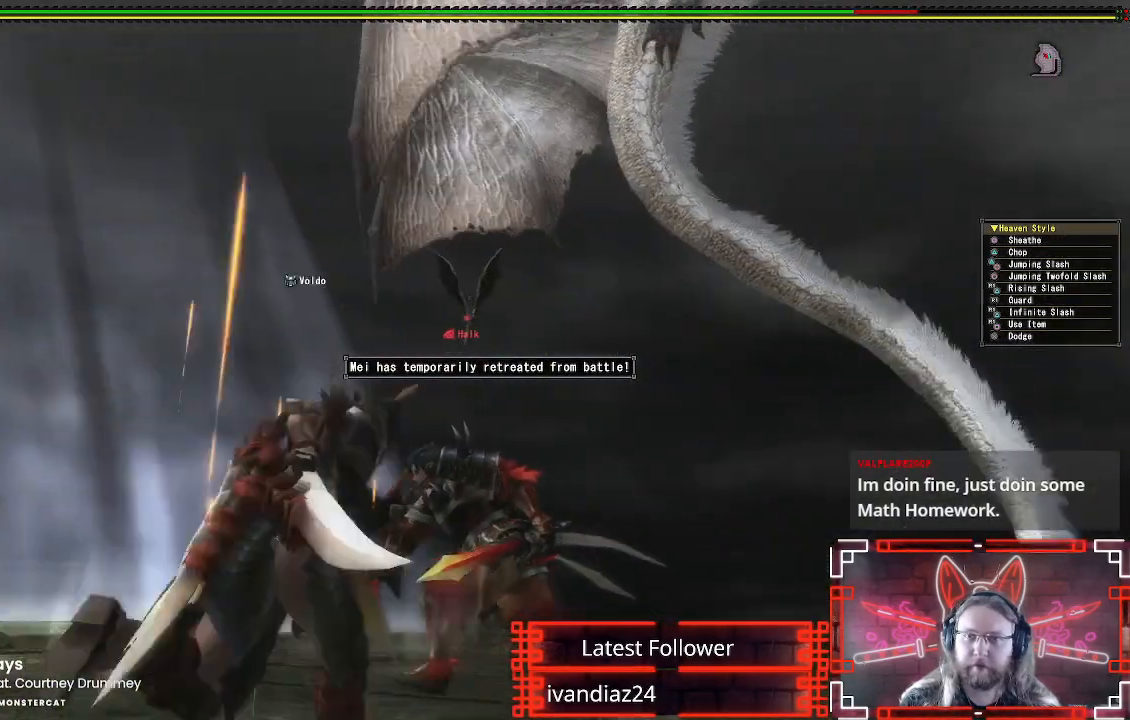
{"buttons": [], "left_stick": "left", "right_stick": "center", "events": [[317, "right_stick", "down-right"], [400, "right_stick", "center"]]}
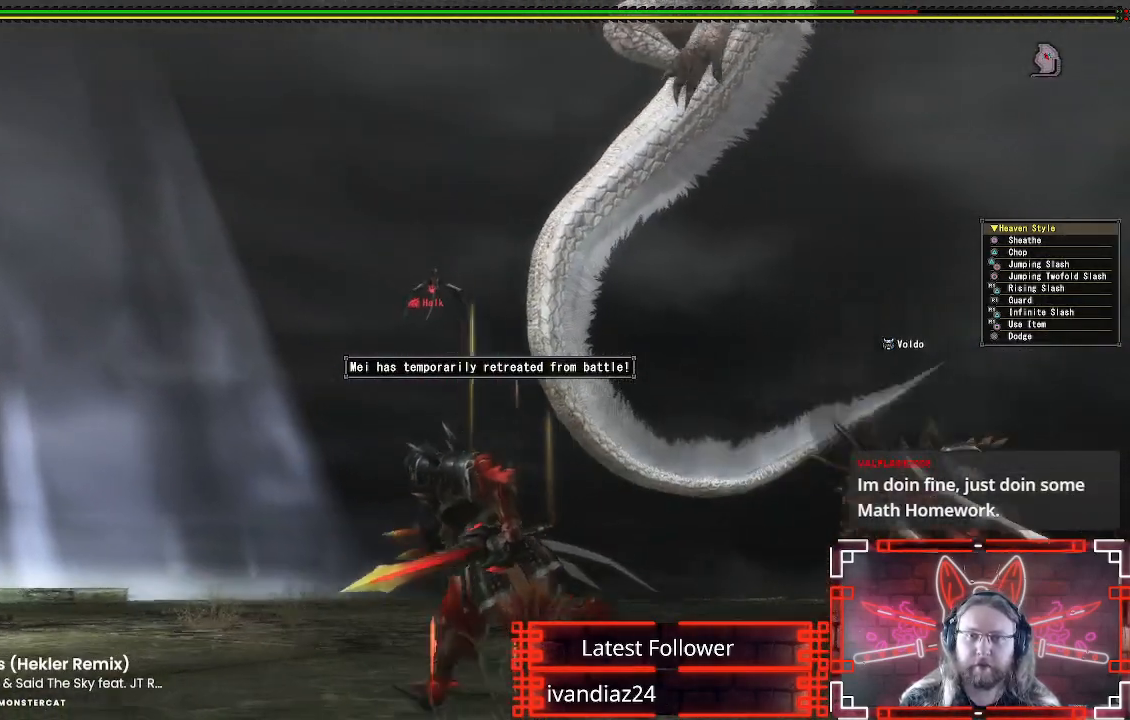
{"buttons": [], "left_stick": "down-left", "right_stick": "down-right", "events": [[67, "left_stick", "down-left"], [83, "right_stick", "down-right"], [250, "right_stick", "center"], [433, "right_stick", "down-right"]]}
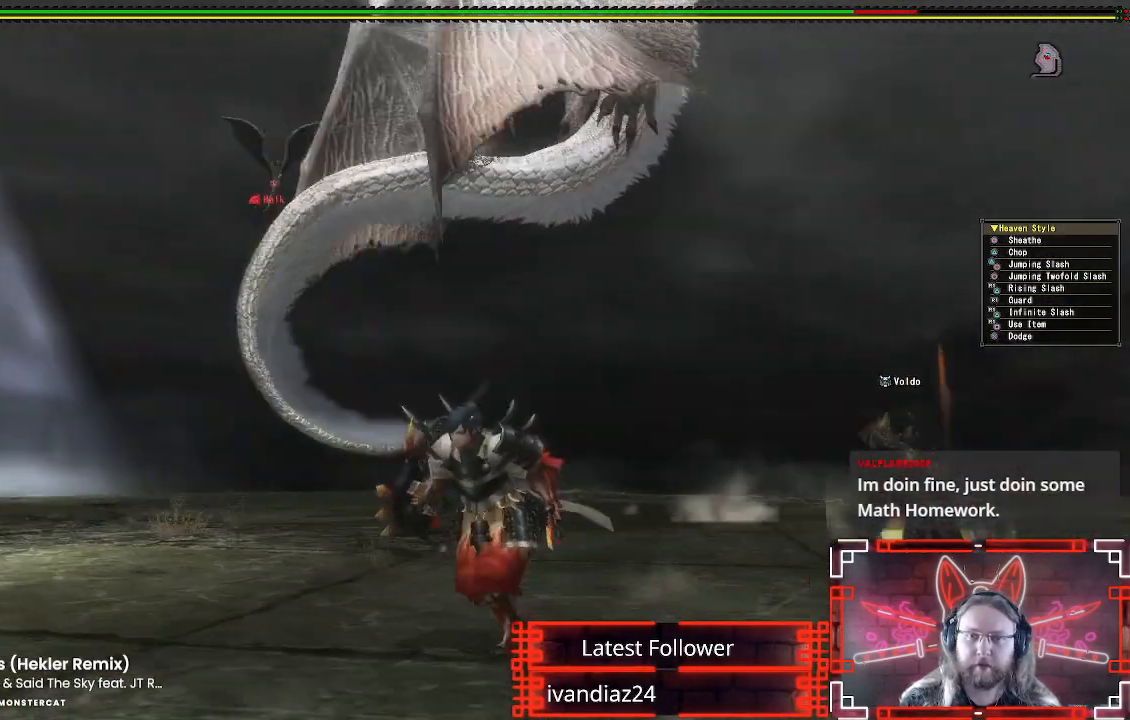
{"buttons": [], "left_stick": "down", "right_stick": "center", "events": [[50, "right_stick", "center"], [483, "left_stick", "down"]]}
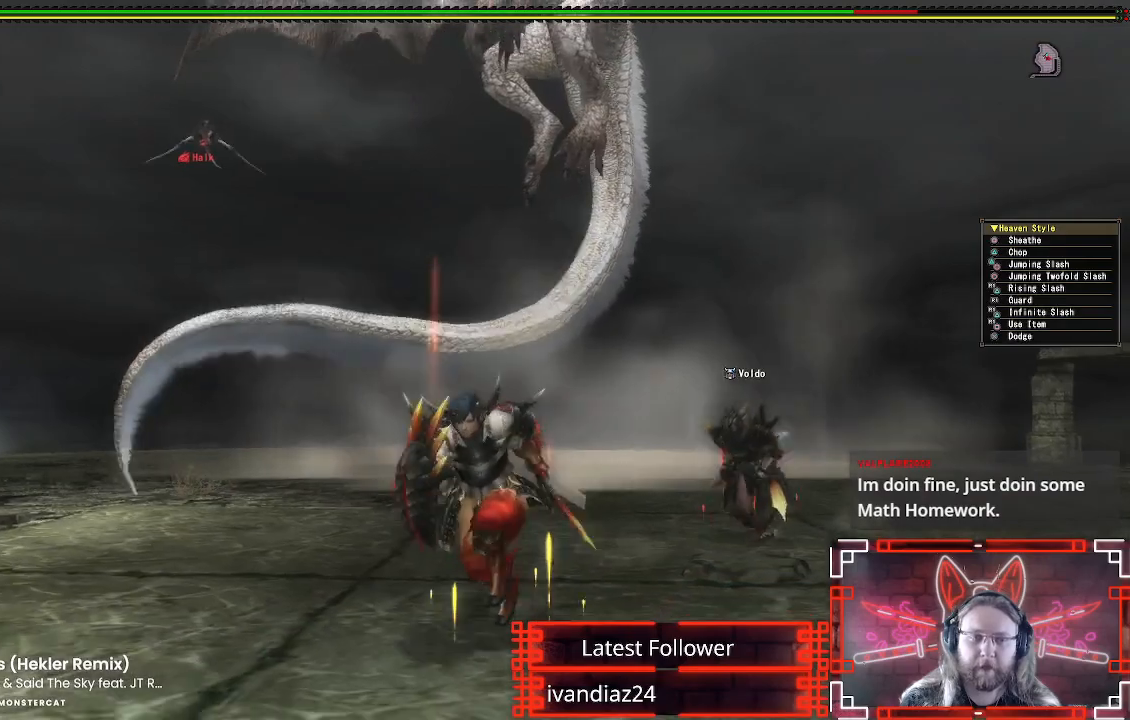
{"buttons": [], "left_stick": "down-left", "right_stick": "center", "events": [[417, "left_stick", "down-left"]]}
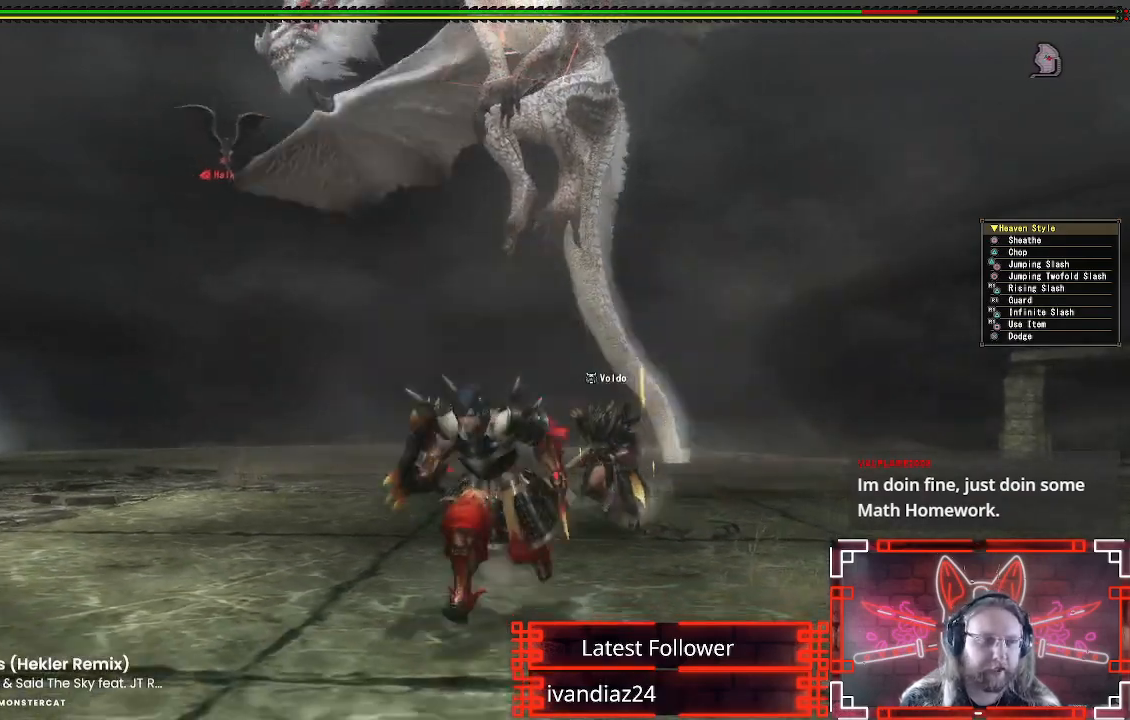
{"buttons": [], "left_stick": "left", "right_stick": "center", "events": [[17, "right_stick", "down-right"], [33, "left_stick", "left"], [150, "right_stick", "center"], [433, "right_stick", "right"], [500, "right_stick", "center"]]}
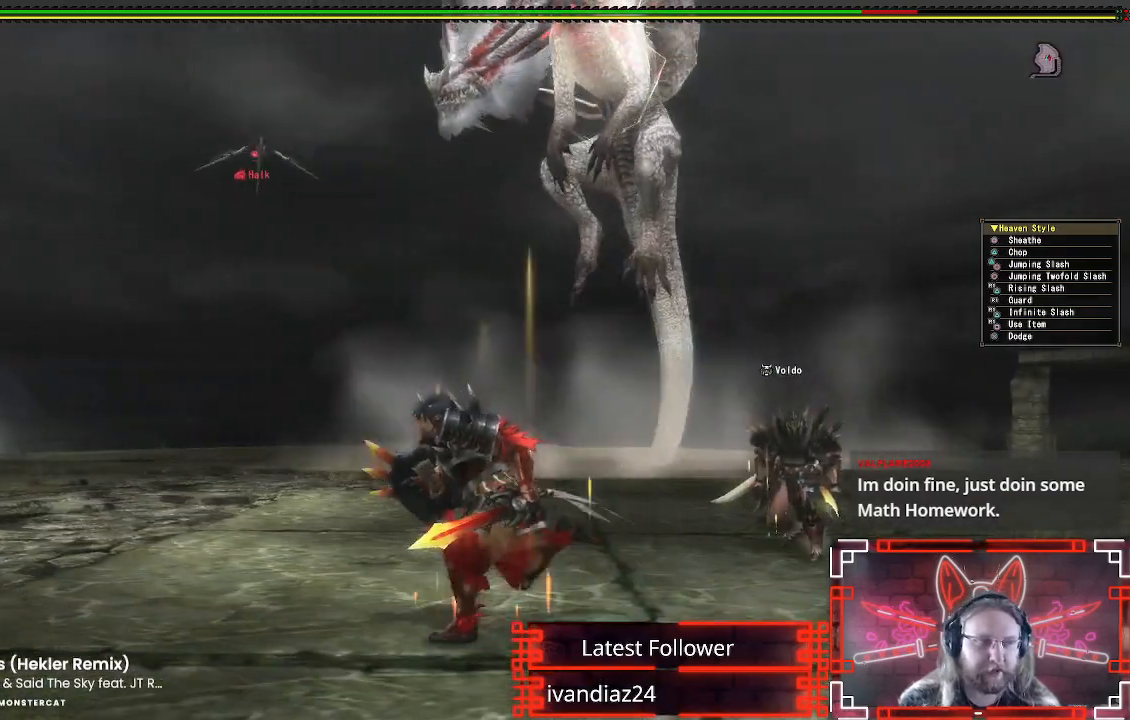
{"buttons": [], "left_stick": "up-left", "right_stick": "center", "events": [[300, "left_stick", "up-left"], [317, "right_stick", "down-right"], [400, "right_stick", "center"]]}
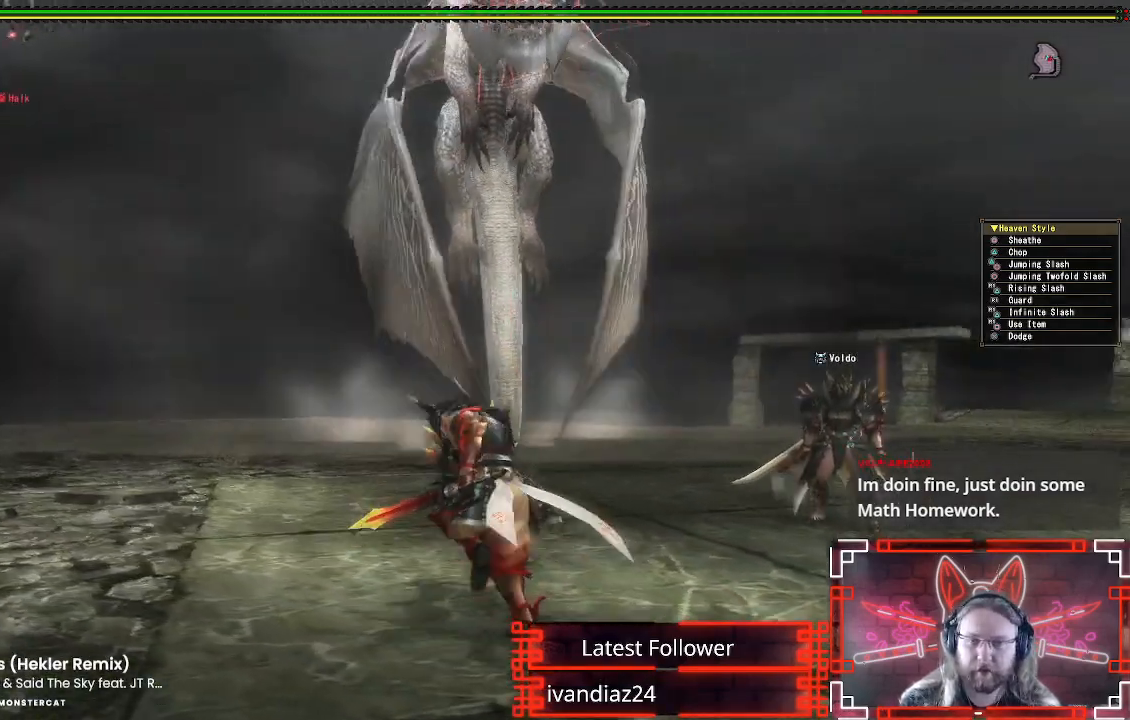
{"buttons": [], "left_stick": "left", "right_stick": "center", "events": [[367, "left_stick", "left"]]}
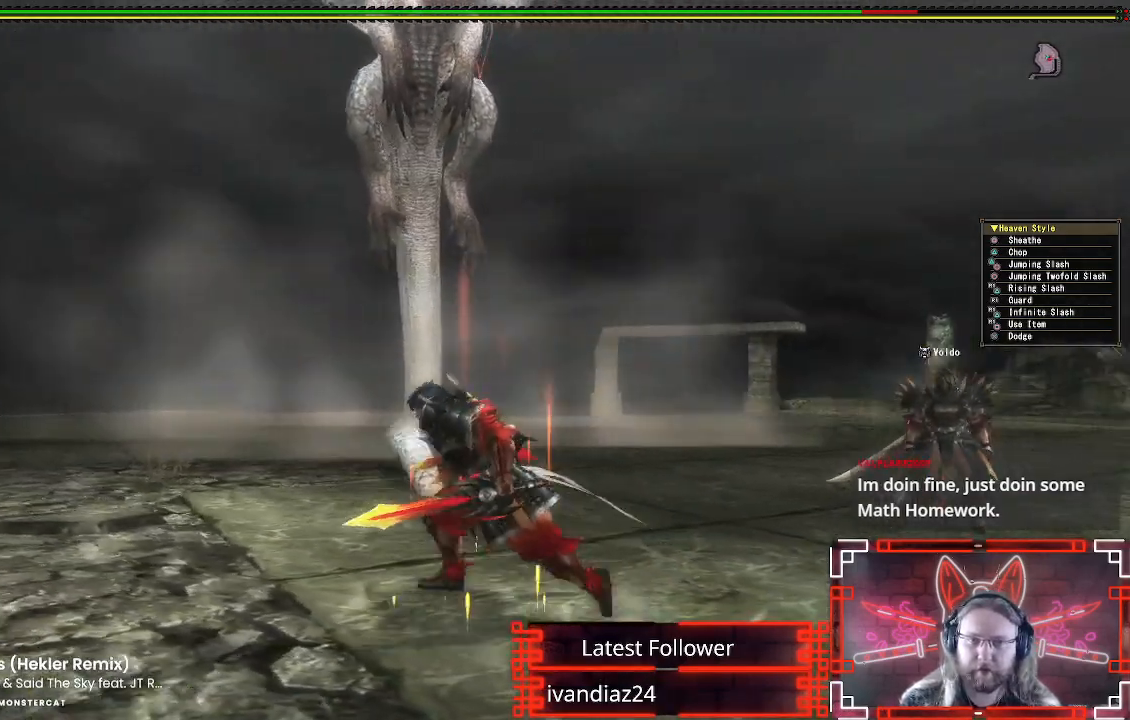
{"buttons": [], "left_stick": "left", "right_stick": "center", "events": []}
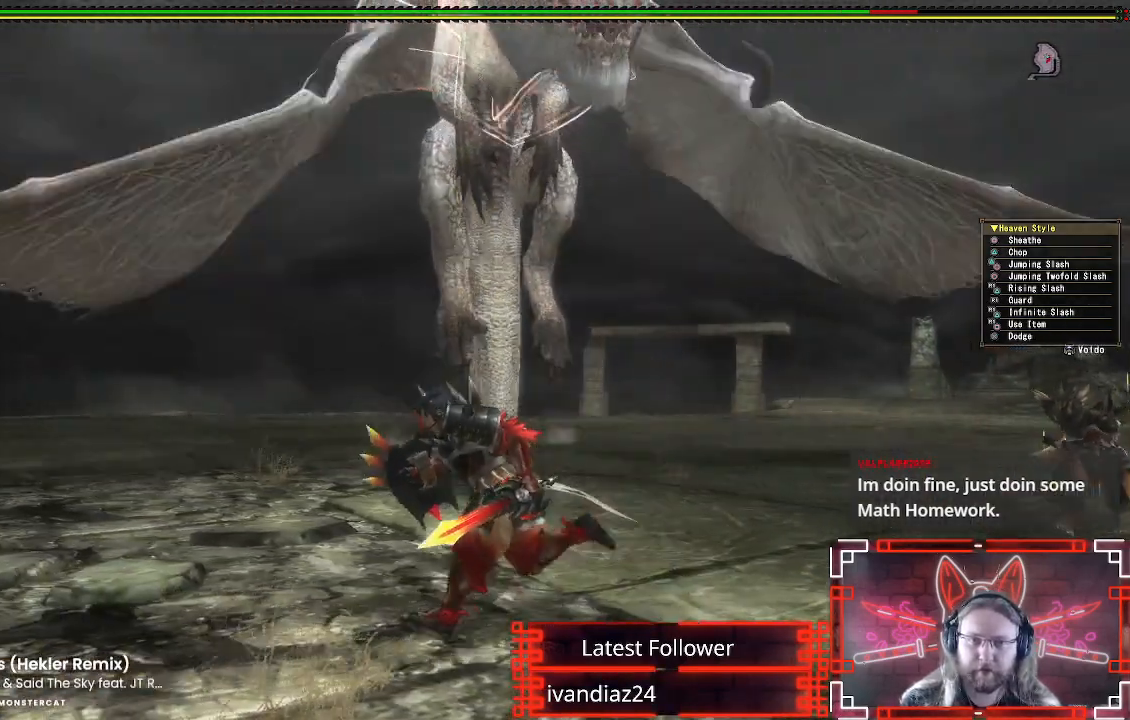
{"buttons": [], "left_stick": "up-left", "right_stick": "center", "events": [[233, "right_stick", "right"], [350, "right_stick", "center"], [467, "left_stick", "up-left"]]}
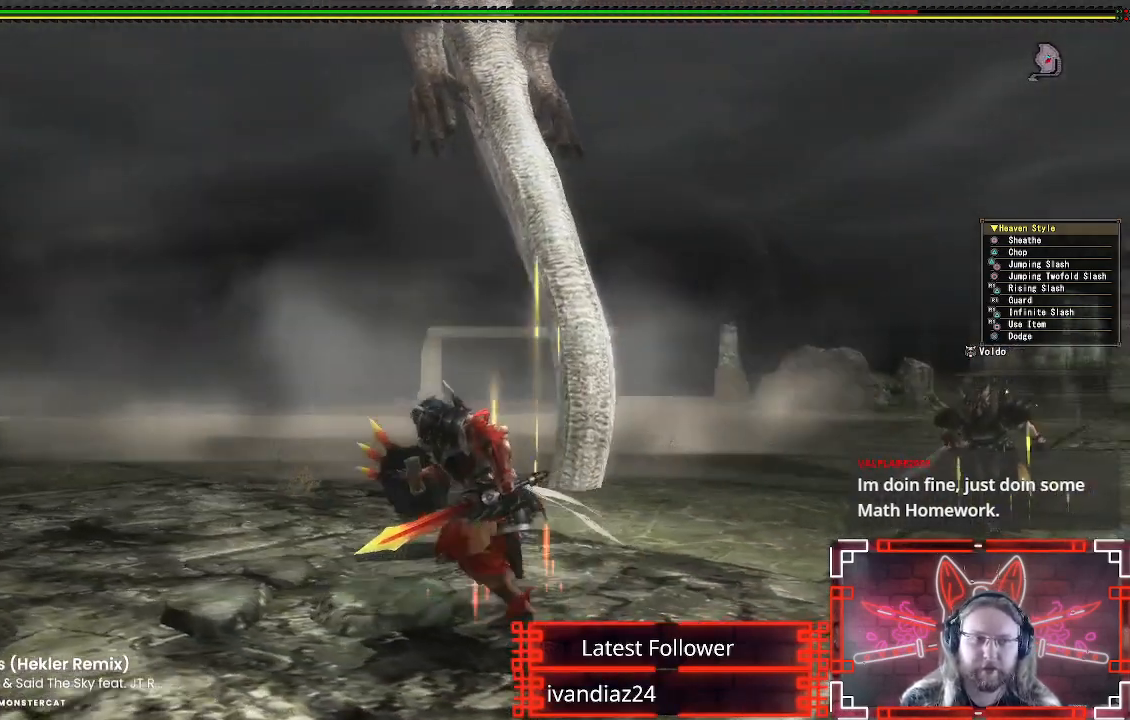
{"buttons": [], "left_stick": "left", "right_stick": "center", "events": [[317, "A", "down"], [467, "left_stick", "left"], [483, "A", "up"]]}
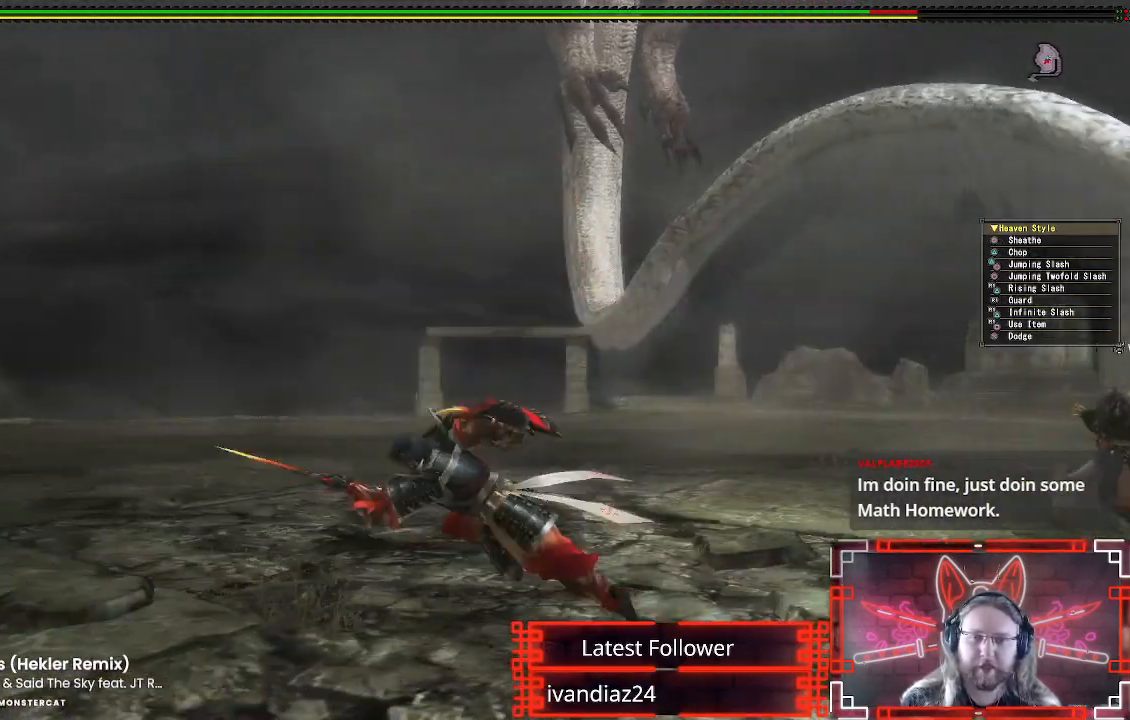
{"buttons": [], "left_stick": "left", "right_stick": "center", "events": [[217, "right_stick", "right"], [400, "right_stick", "center"]]}
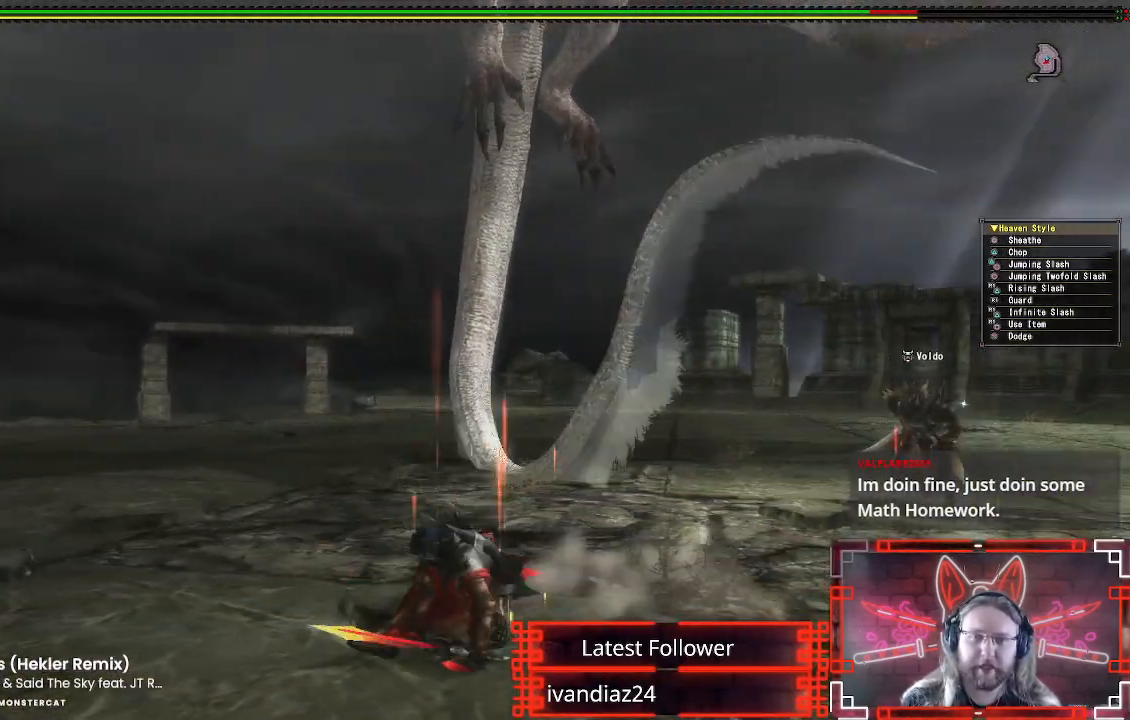
{"buttons": ["A"], "left_stick": "left", "right_stick": "center", "events": [[483, "A", "down"]]}
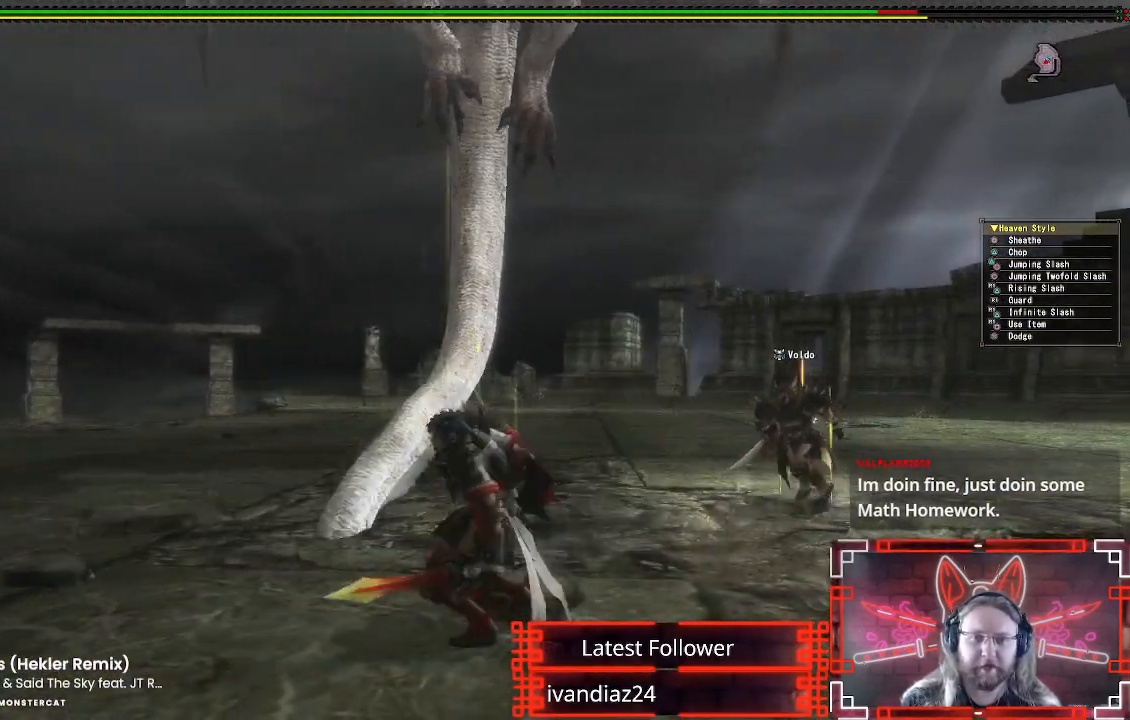
{"buttons": [], "left_stick": "up-left", "right_stick": "center", "events": [[217, "A", "up"], [350, "left_stick", "up-left"]]}
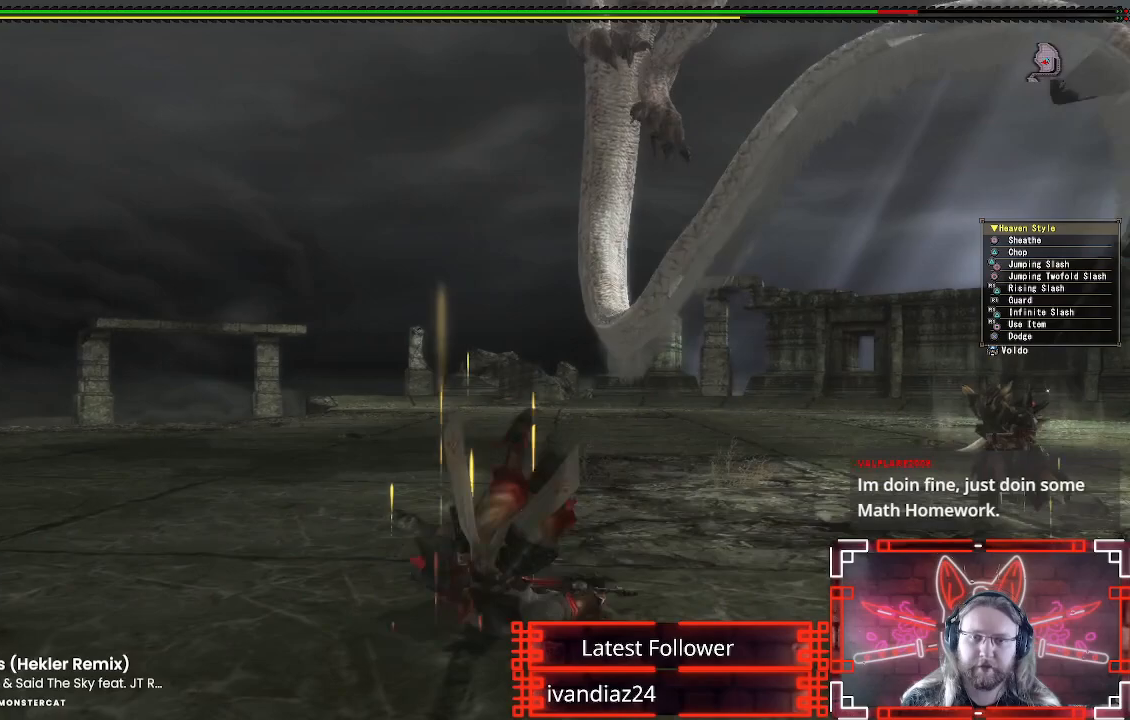
{"buttons": ["A"], "left_stick": "left", "right_stick": "center", "events": [[150, "left_stick", "left"], [450, "A", "down"]]}
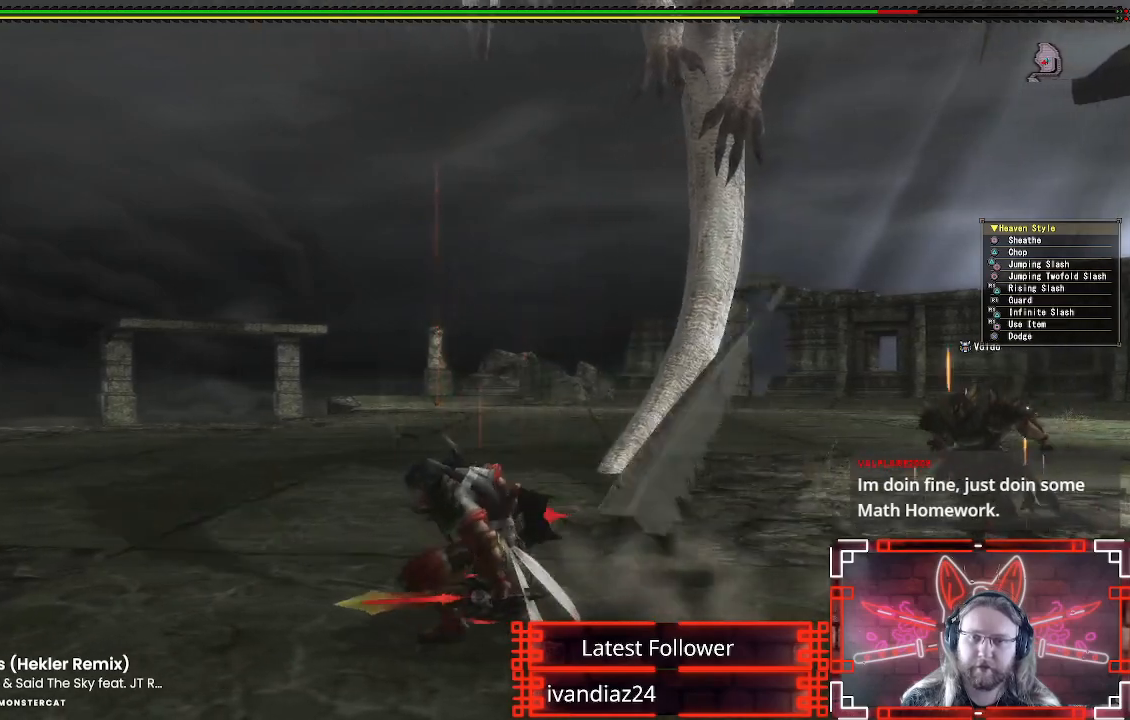
{"buttons": [], "left_stick": "up-left", "right_stick": "center", "events": [[67, "A", "up"], [100, "left_stick", "up-left"]]}
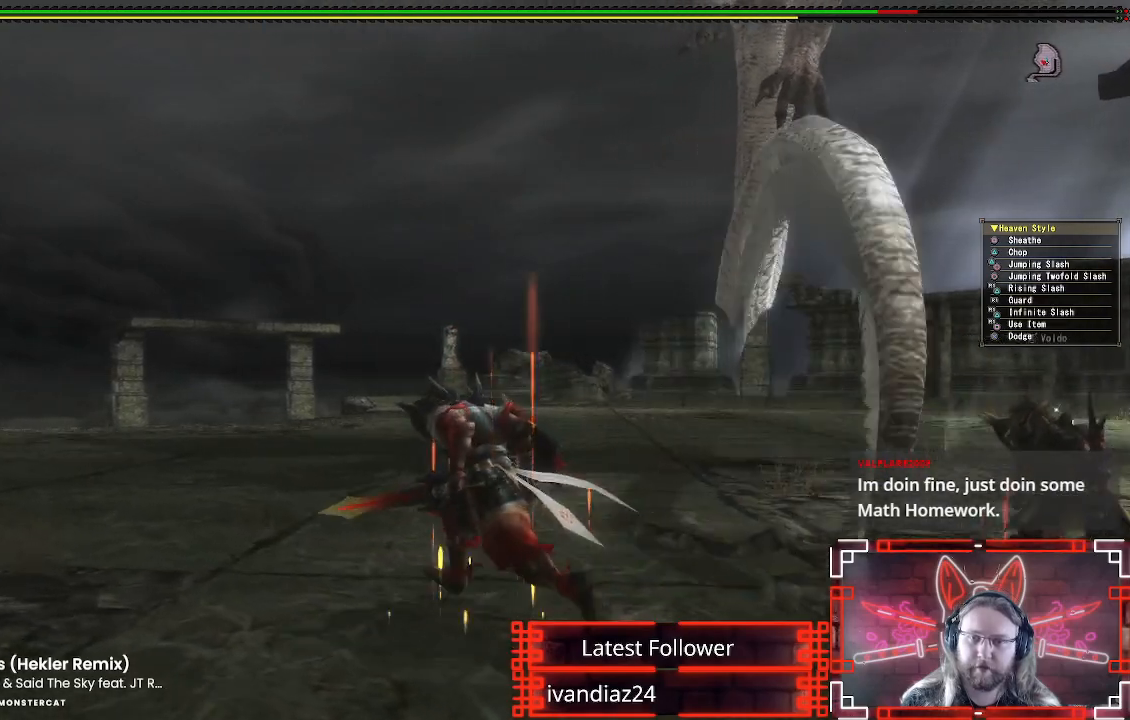
{"buttons": ["A"], "left_stick": "up-left", "right_stick": "center", "events": [[317, "A", "down"]]}
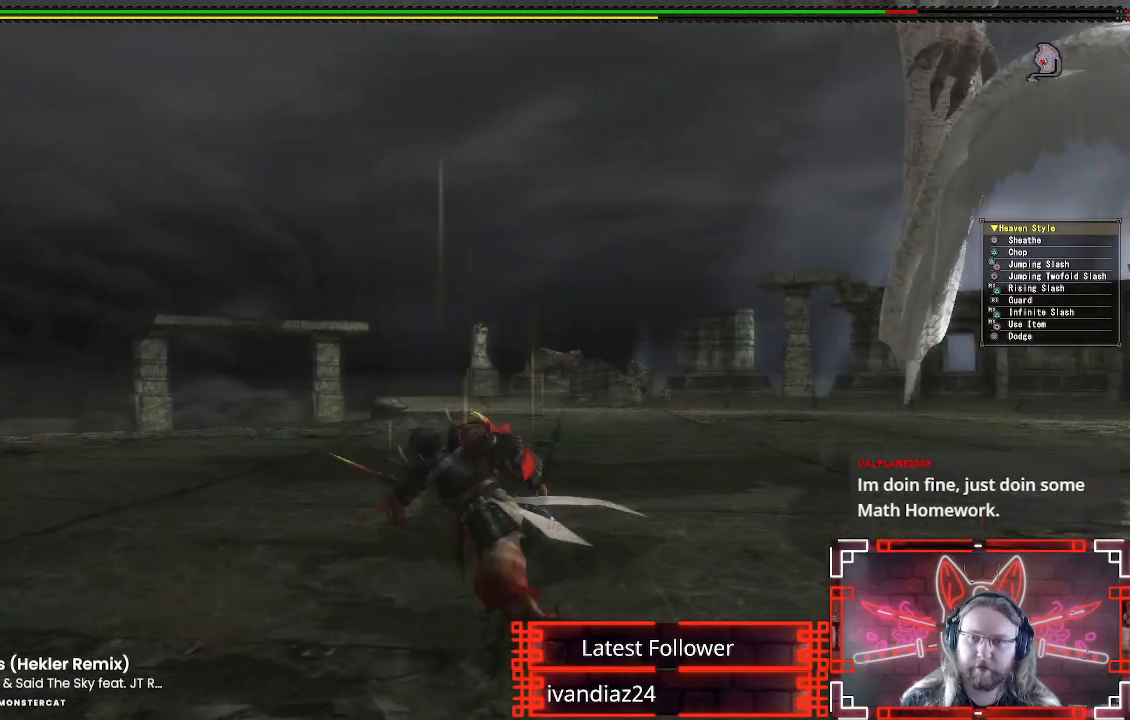
{"buttons": [], "left_stick": "left", "right_stick": "center", "events": [[17, "A", "up"], [250, "right_stick", "right"], [483, "left_stick", "left"], [500, "right_stick", "center"]]}
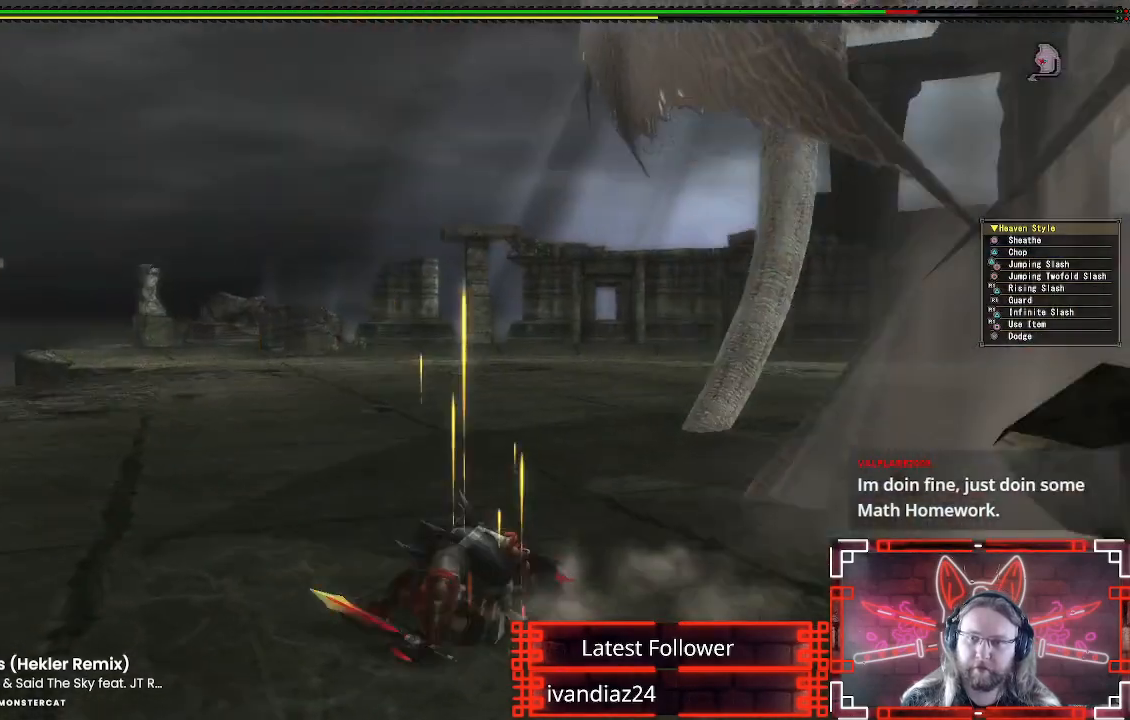
{"buttons": [], "left_stick": "left", "right_stick": "center", "events": []}
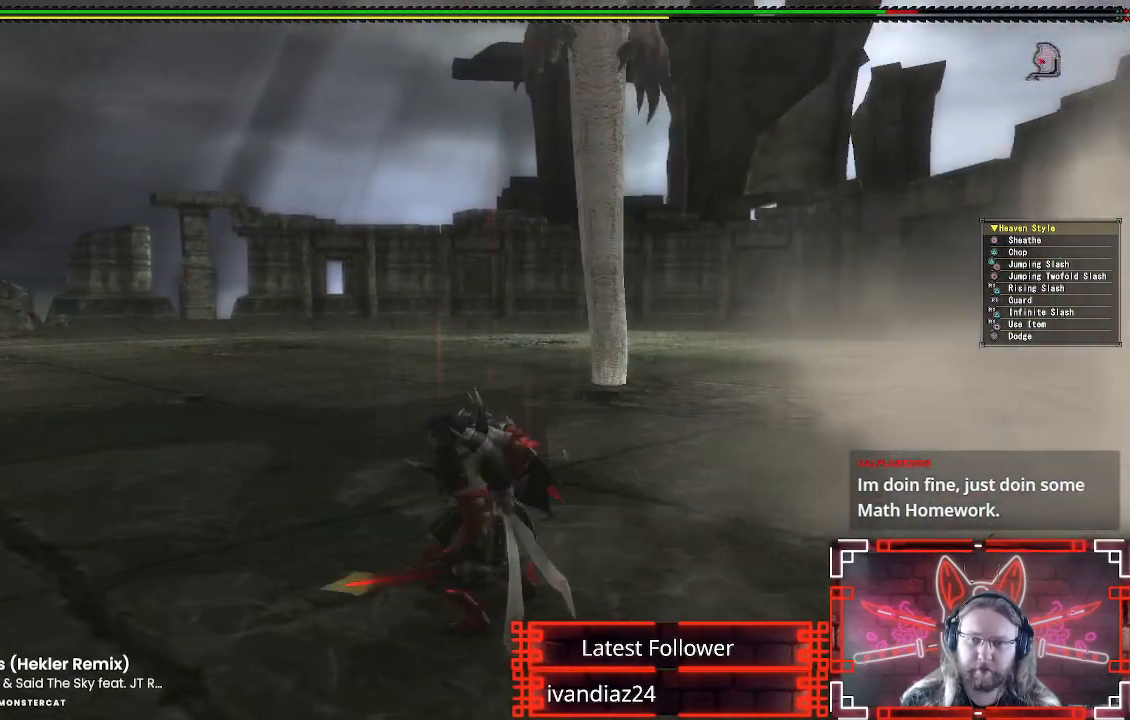
{"buttons": [], "left_stick": "left", "right_stick": "center", "events": [[67, "right_stick", "up-right"], [200, "right_stick", "center"]]}
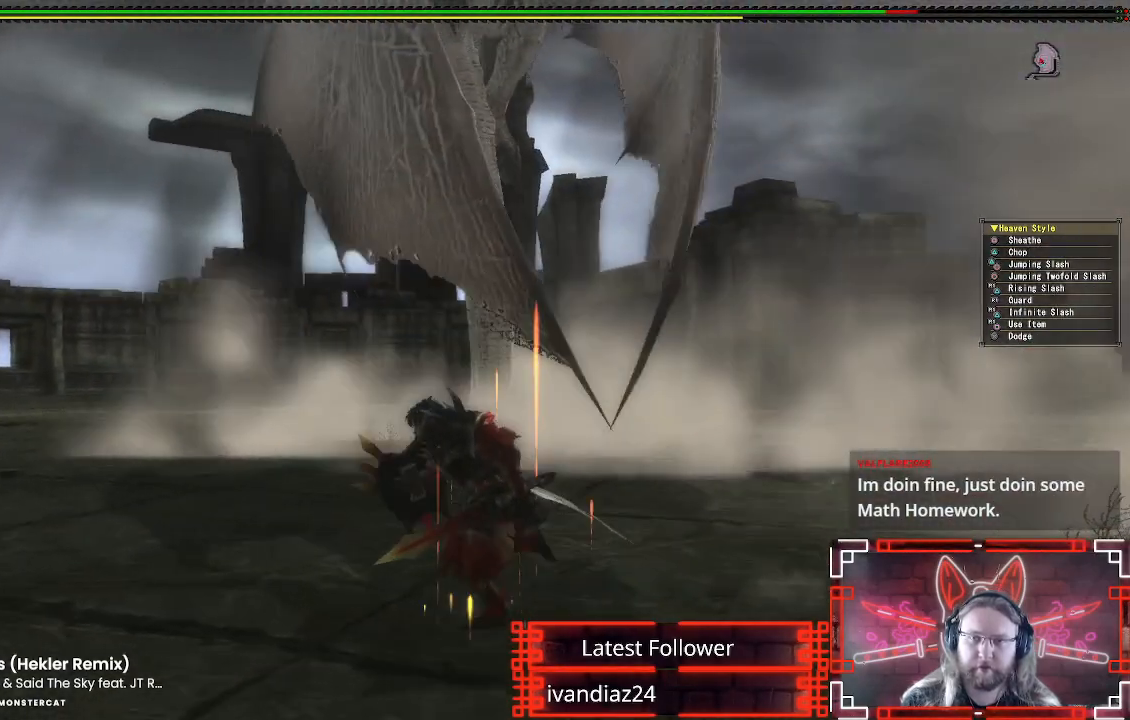
{"buttons": [], "left_stick": "up-left", "right_stick": "center", "events": [[350, "left_stick", "up-left"]]}
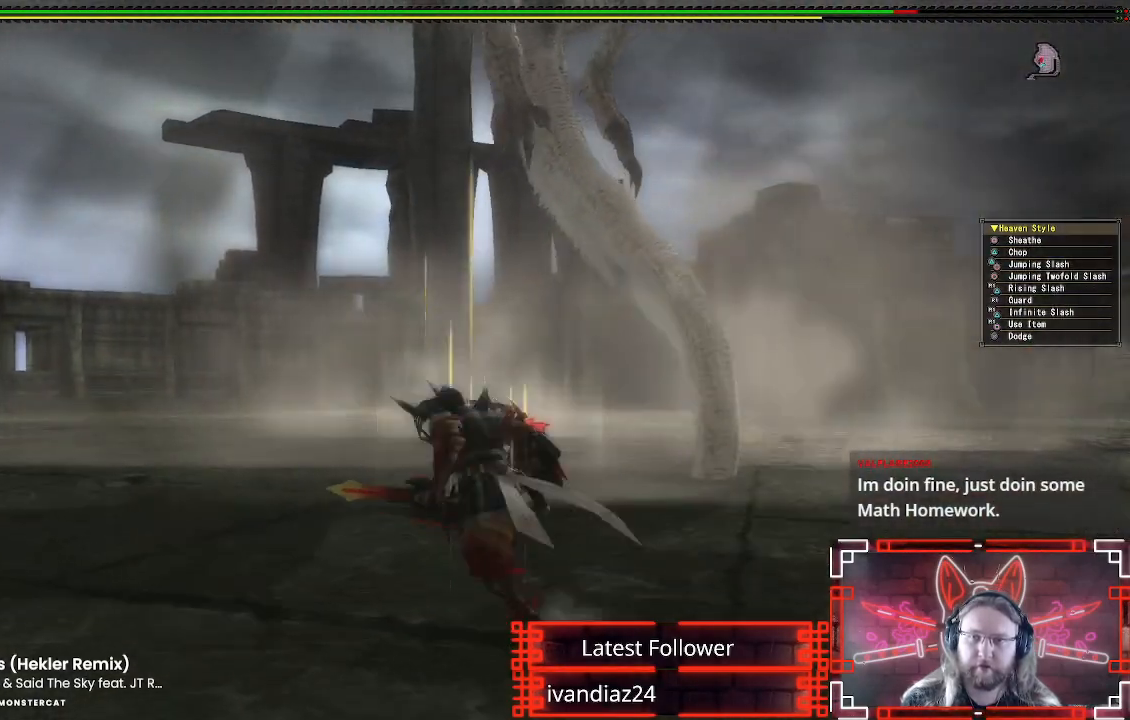
{"buttons": [], "left_stick": "down-right", "right_stick": "center", "events": [[17, "left_stick", "up"], [333, "left_stick", "right"], [467, "left_stick", "down-right"]]}